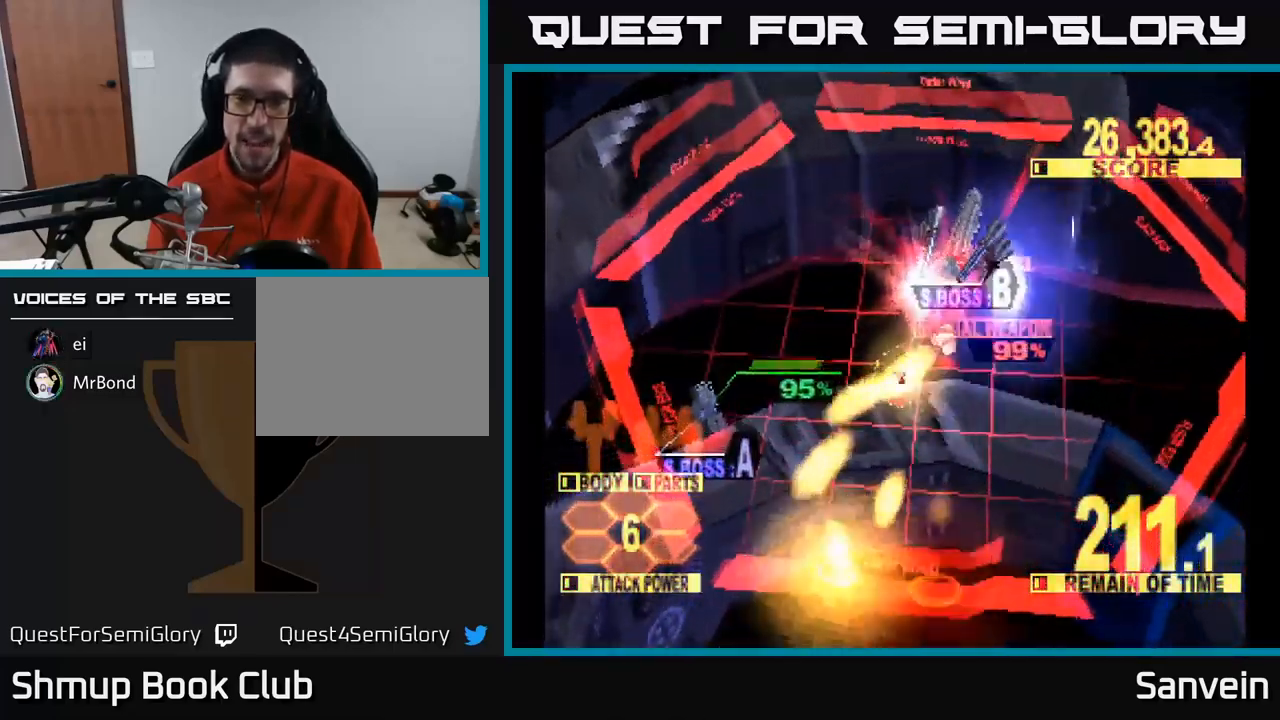
Gameplay with a controller (Xbox layout); each line is a JSON object with the inputs held at the frame after it. "events" lists button and stick changes between this image and that frame as [ms after this image, input, new state], when the widget could be followed in between.
{"buttons": ["X", "DPAD_UP", "DPAD_LEFT"], "left_stick": "center", "right_stick": "center", "events": [[50, "DPAD_DOWN", "up"], [250, "DPAD_DOWN", "down"], [300, "DPAD_DOWN", "up"], [367, "DPAD_UP", "down"]]}
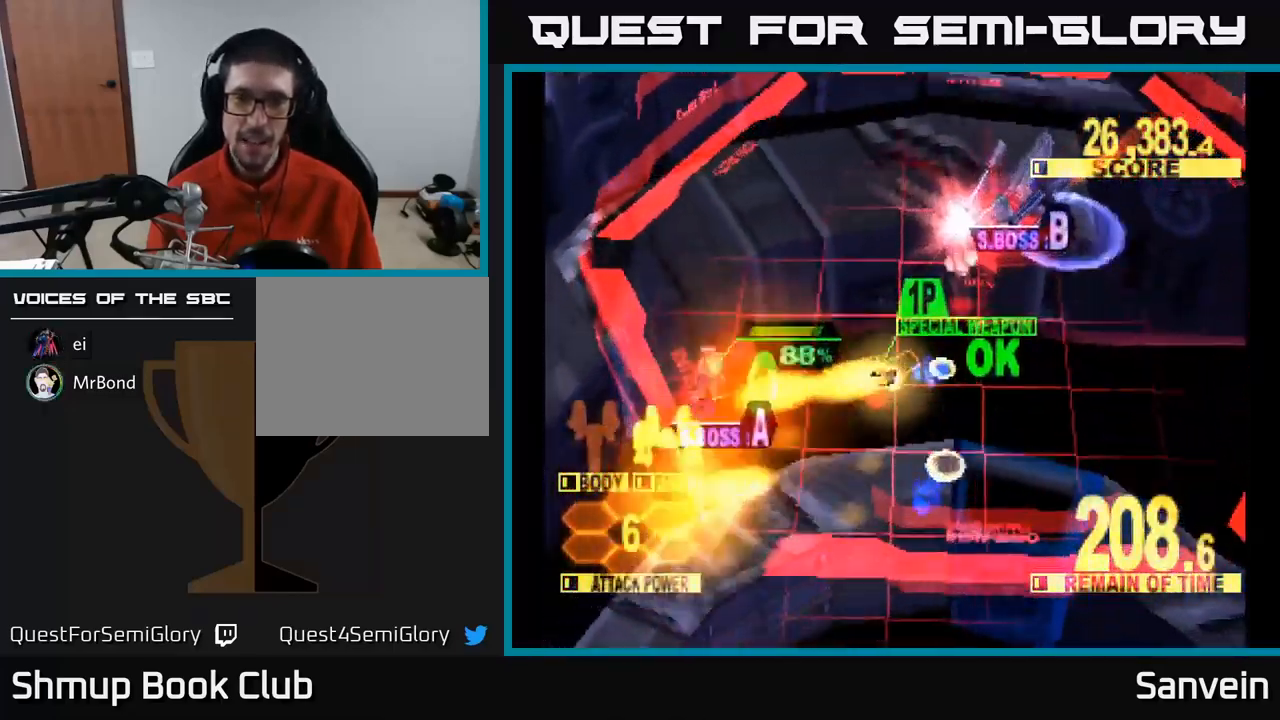
{"buttons": ["X", "DPAD_LEFT"], "left_stick": "center", "right_stick": "center", "events": [[401, "DPAD_UP", "up"]]}
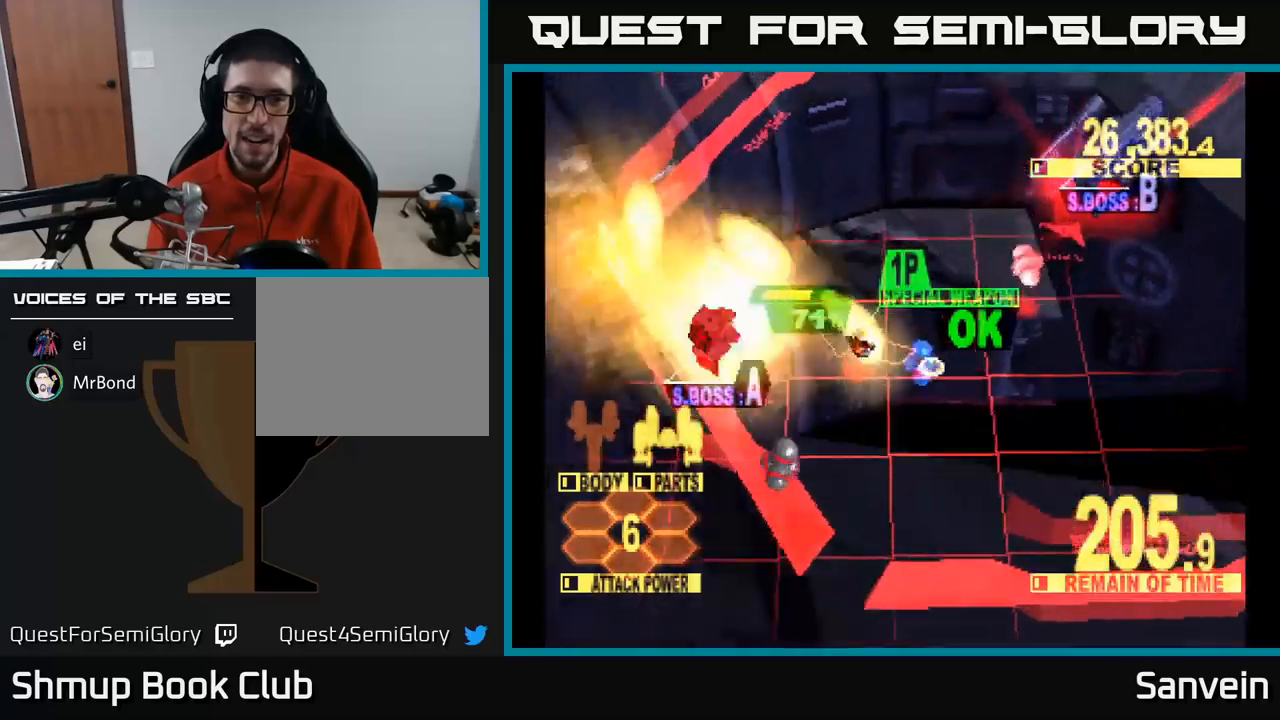
{"buttons": ["X", "DPAD_UP", "DPAD_LEFT"], "left_stick": "center", "right_stick": "center", "events": [[83, "DPAD_UP", "down"], [200, "DPAD_UP", "up"], [300, "DPAD_DOWN", "down"], [400, "DPAD_DOWN", "up"], [417, "DPAD_UP", "down"]]}
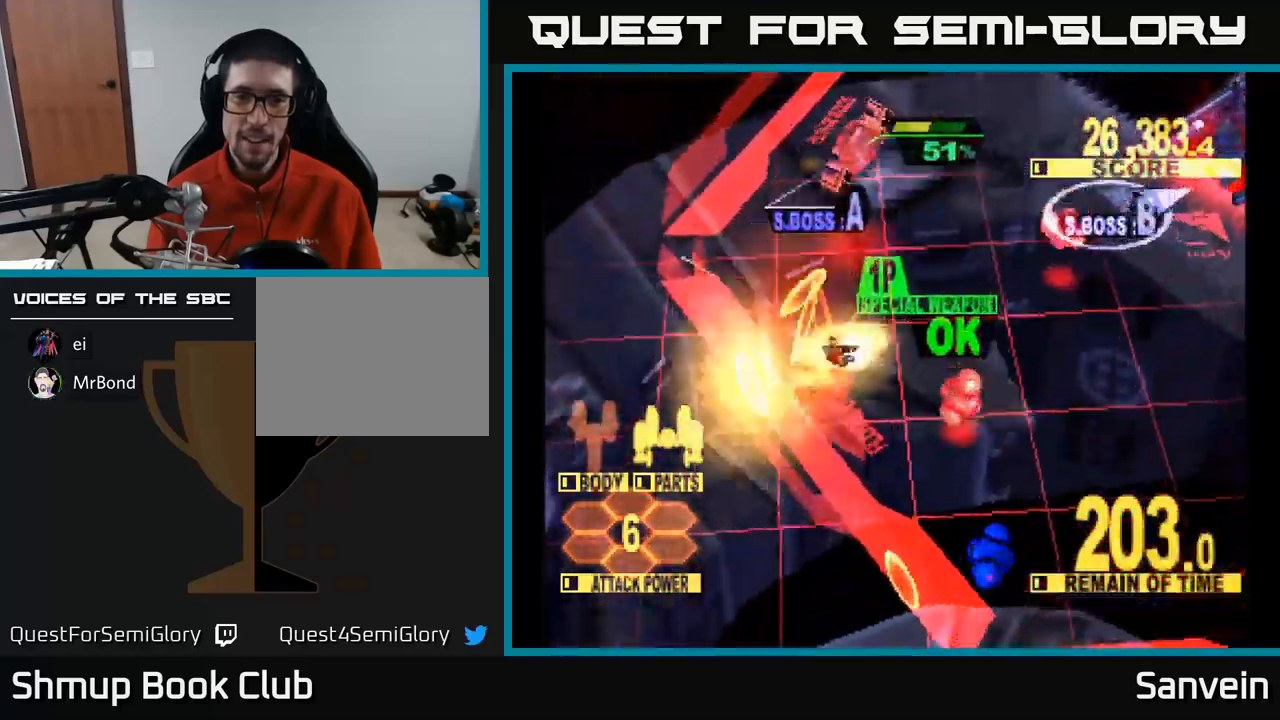
{"buttons": ["DPAD_UP", "DPAD_RIGHT"], "left_stick": "center", "right_stick": "center", "events": [[100, "DPAD_LEFT", "up"], [183, "DPAD_RIGHT", "down"], [250, "X", "up"], [283, "X", "down"], [483, "X", "up"]]}
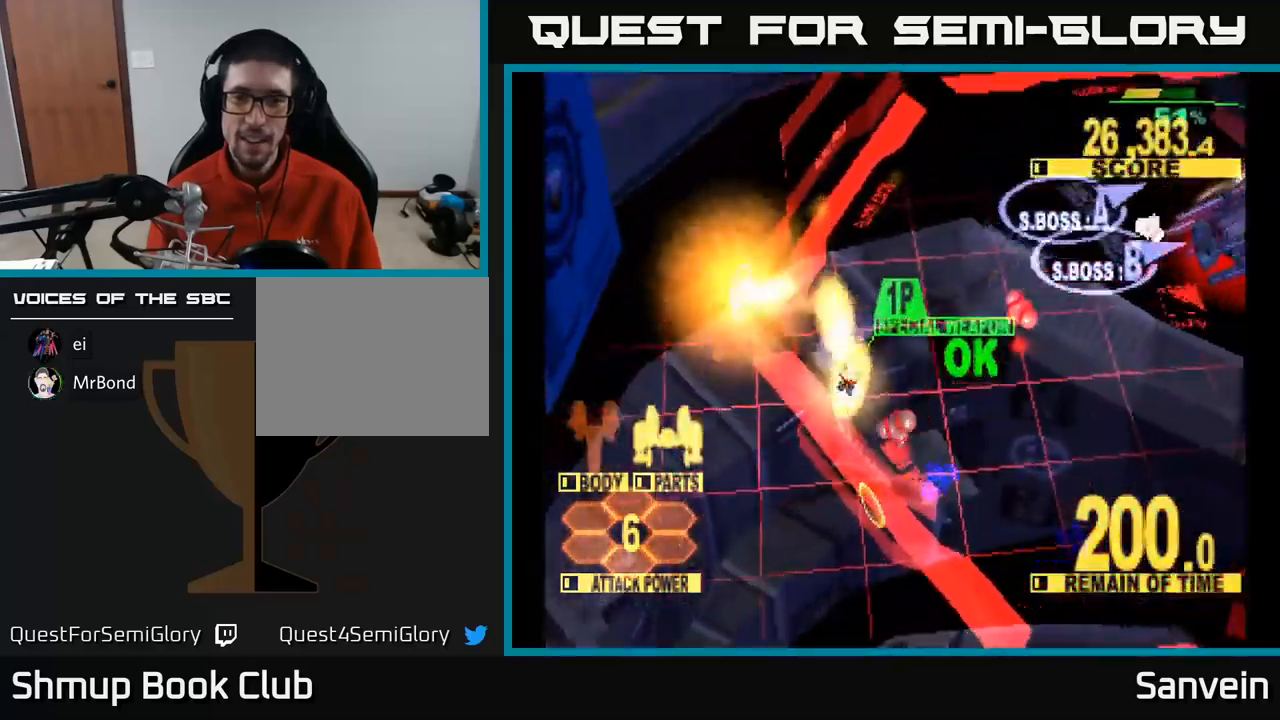
{"buttons": ["A", "X", "DPAD_UP"], "left_stick": "center", "right_stick": "center", "events": [[67, "X", "down"], [250, "A", "down"], [300, "X", "up"], [383, "A", "up"], [417, "A", "down"], [417, "X", "down"], [433, "DPAD_RIGHT", "up"], [450, "X", "up"], [467, "X", "down"]]}
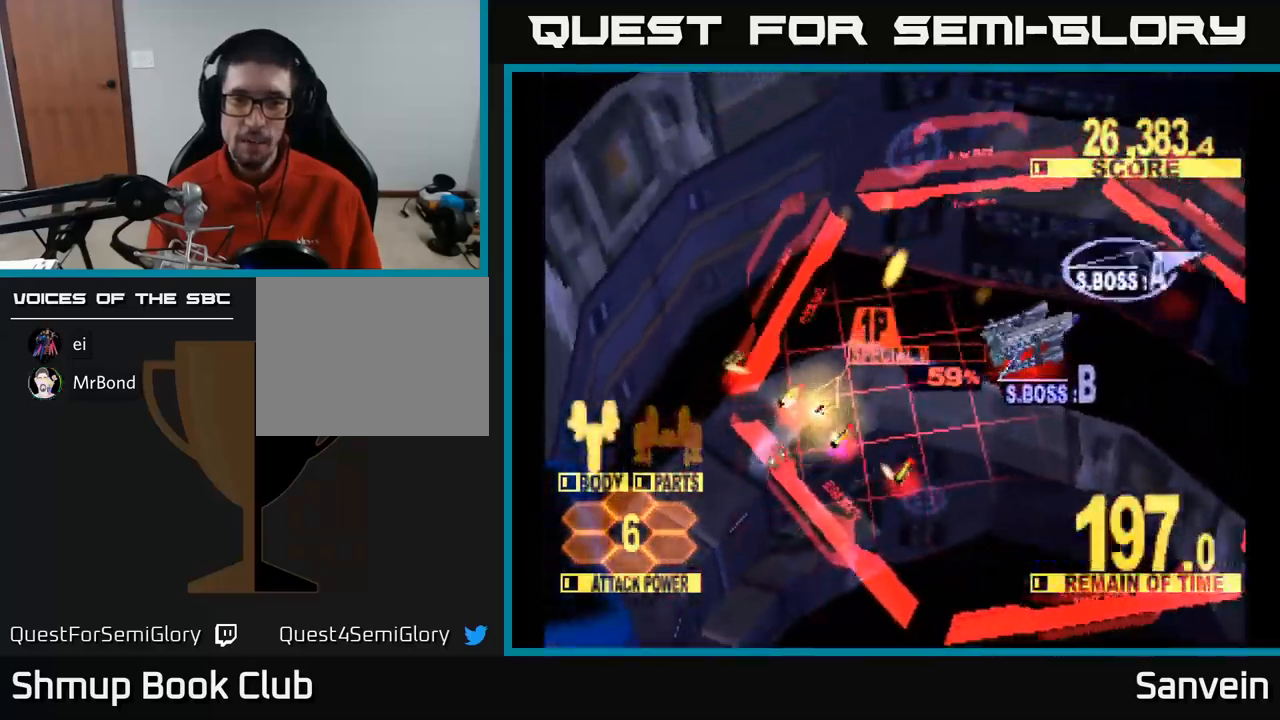
{"buttons": ["X", "DPAD_RIGHT"], "left_stick": "center", "right_stick": "center", "events": [[17, "DPAD_RIGHT", "down"], [33, "A", "up"], [233, "DPAD_UP", "up"], [300, "DPAD_DOWN", "down"], [433, "DPAD_DOWN", "up"]]}
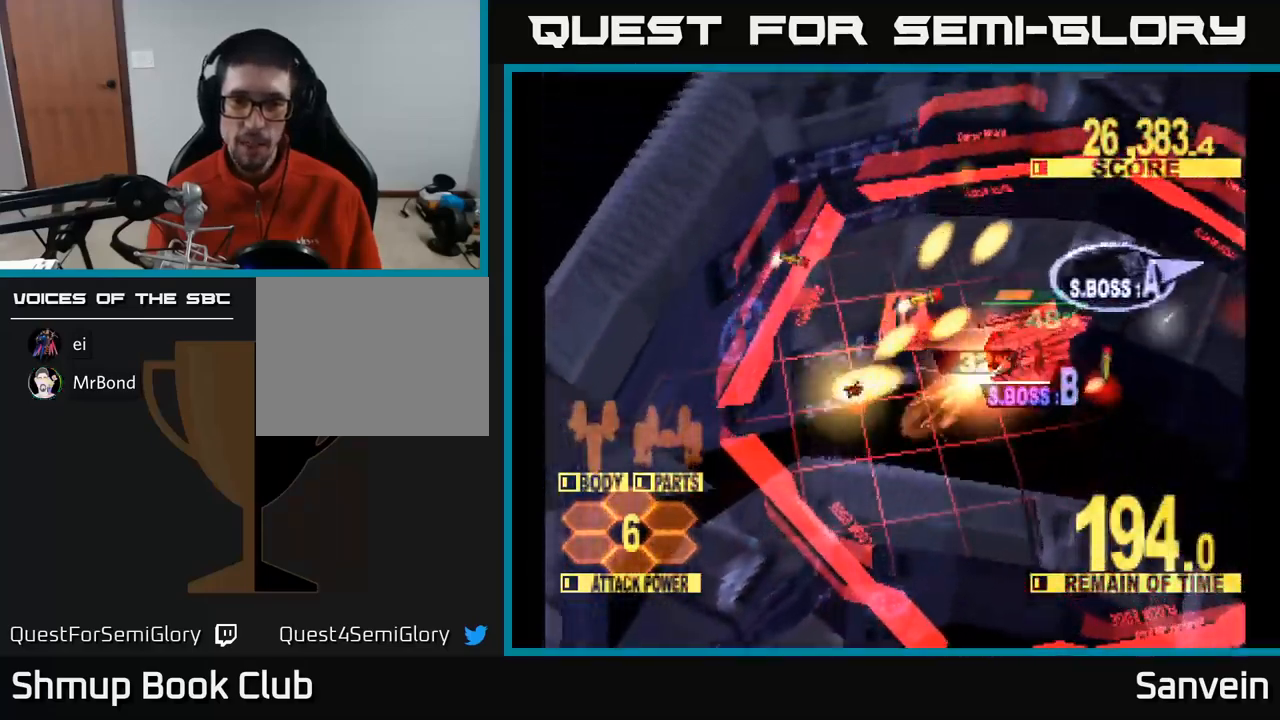
{"buttons": ["X", "DPAD_UP", "DPAD_RIGHT"], "left_stick": "center", "right_stick": "center", "events": [[383, "DPAD_UP", "down"]]}
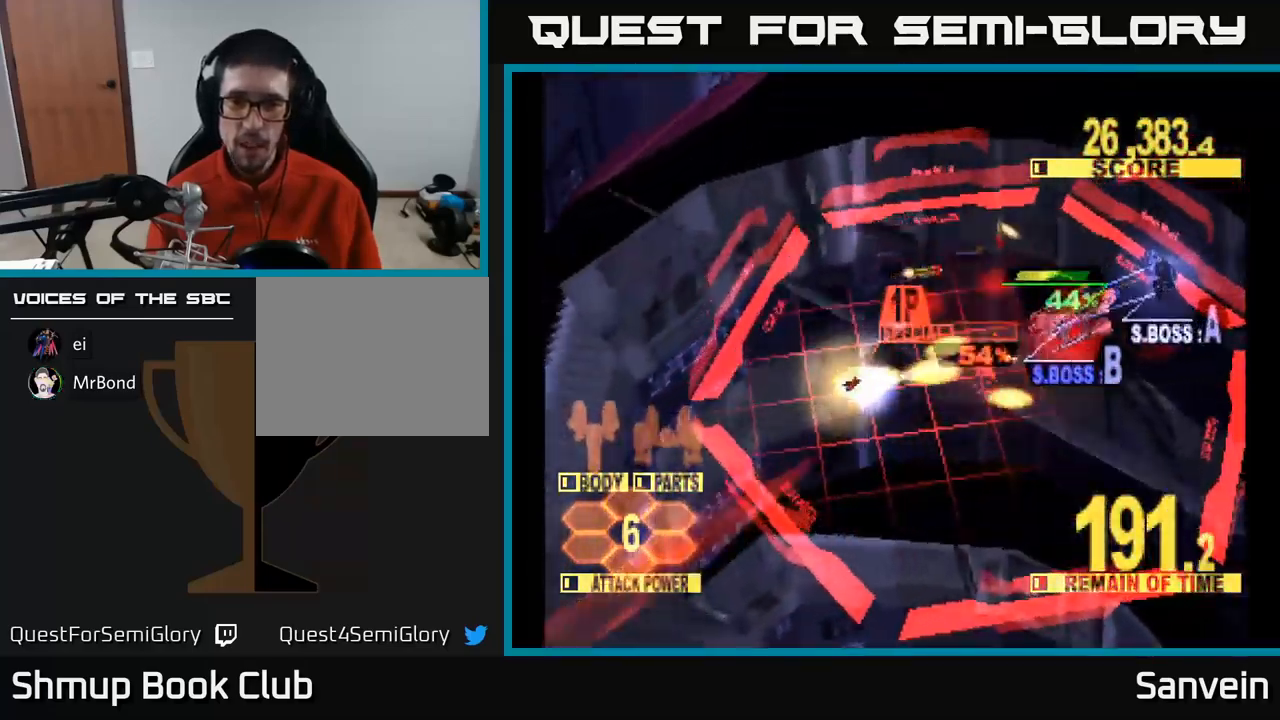
{"buttons": ["X", "DPAD_RIGHT"], "left_stick": "center", "right_stick": "center", "events": [[33, "DPAD_UP", "up"]]}
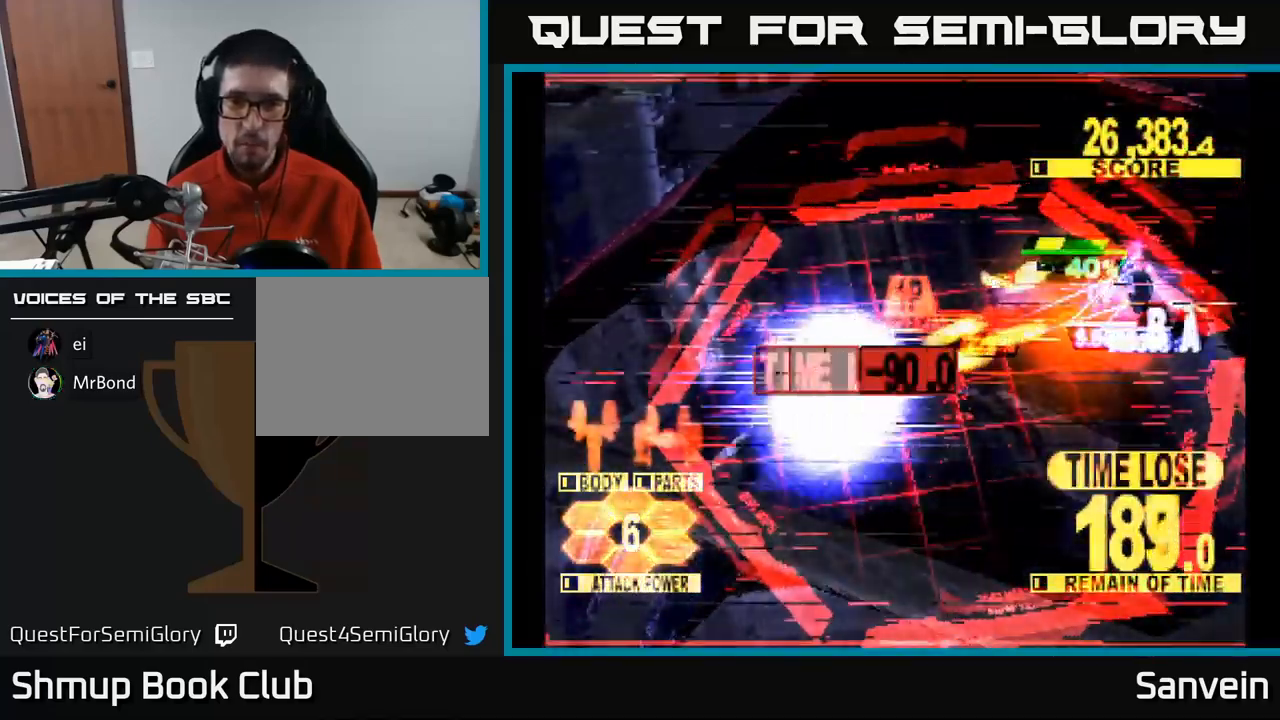
{"buttons": ["A", "X", "DPAD_UP", "DPAD_RIGHT"], "left_stick": "center", "right_stick": "center", "events": [[200, "DPAD_UP", "down"], [467, "A", "down"]]}
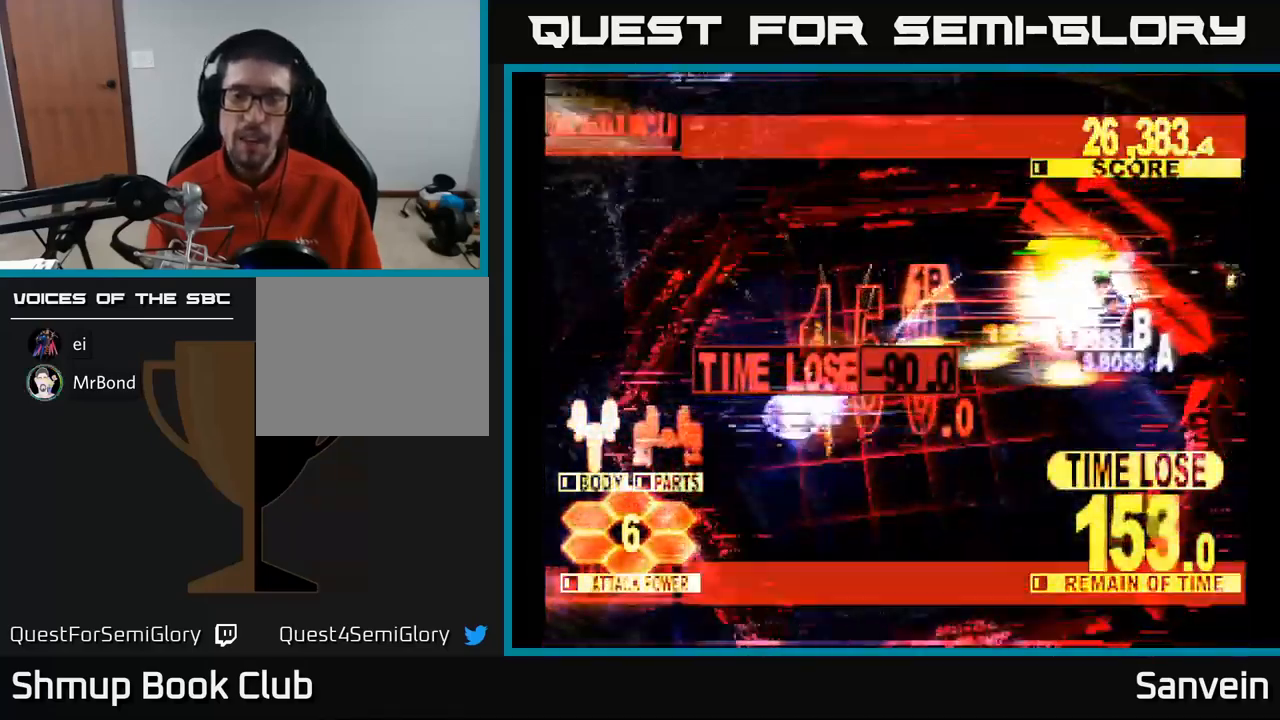
{"buttons": ["A", "X", "DPAD_RIGHT"], "left_stick": "center", "right_stick": "center", "events": [[17, "X", "up"], [33, "DPAD_UP", "up"], [67, "X", "down"], [117, "A", "up"], [250, "A", "down"], [350, "A", "up"], [483, "A", "down"]]}
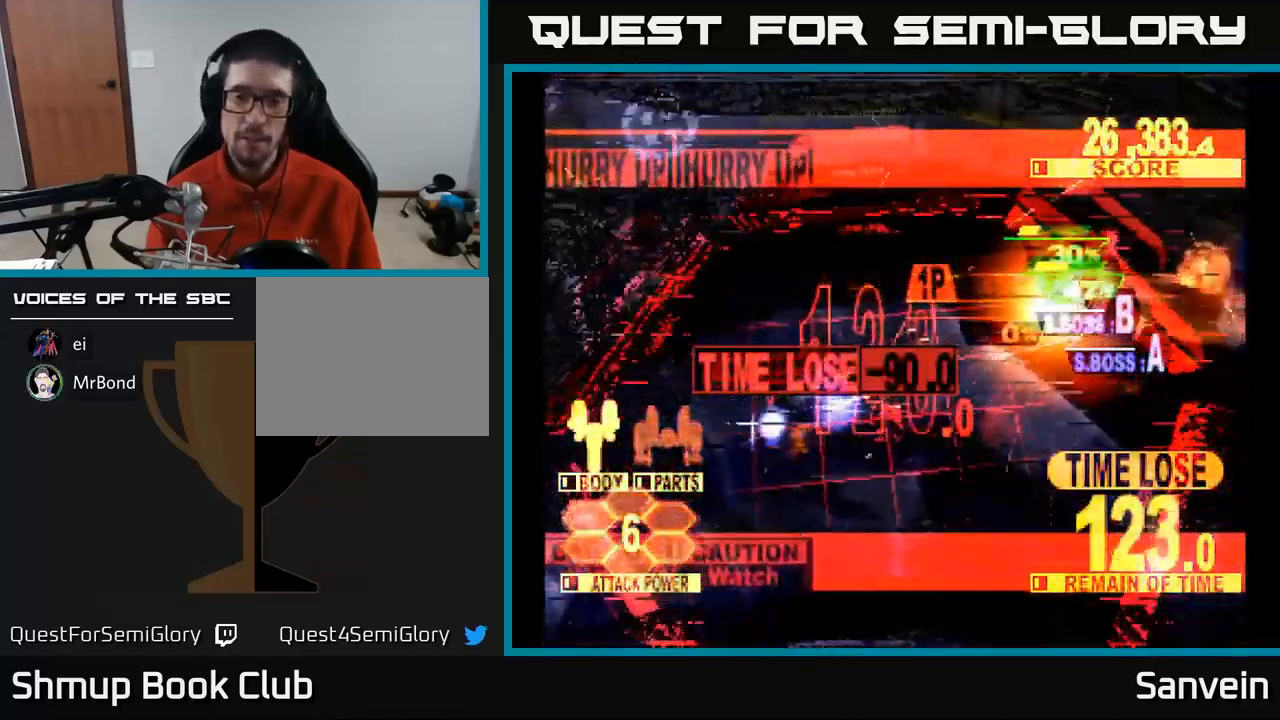
{"buttons": ["A", "X", "DPAD_RIGHT"], "left_stick": "center", "right_stick": "center", "events": [[33, "X", "up"], [67, "X", "down"], [117, "A", "up"], [200, "A", "down"], [233, "X", "up"], [267, "X", "down"], [317, "A", "up"], [400, "A", "down"], [450, "X", "up"], [500, "X", "down"]]}
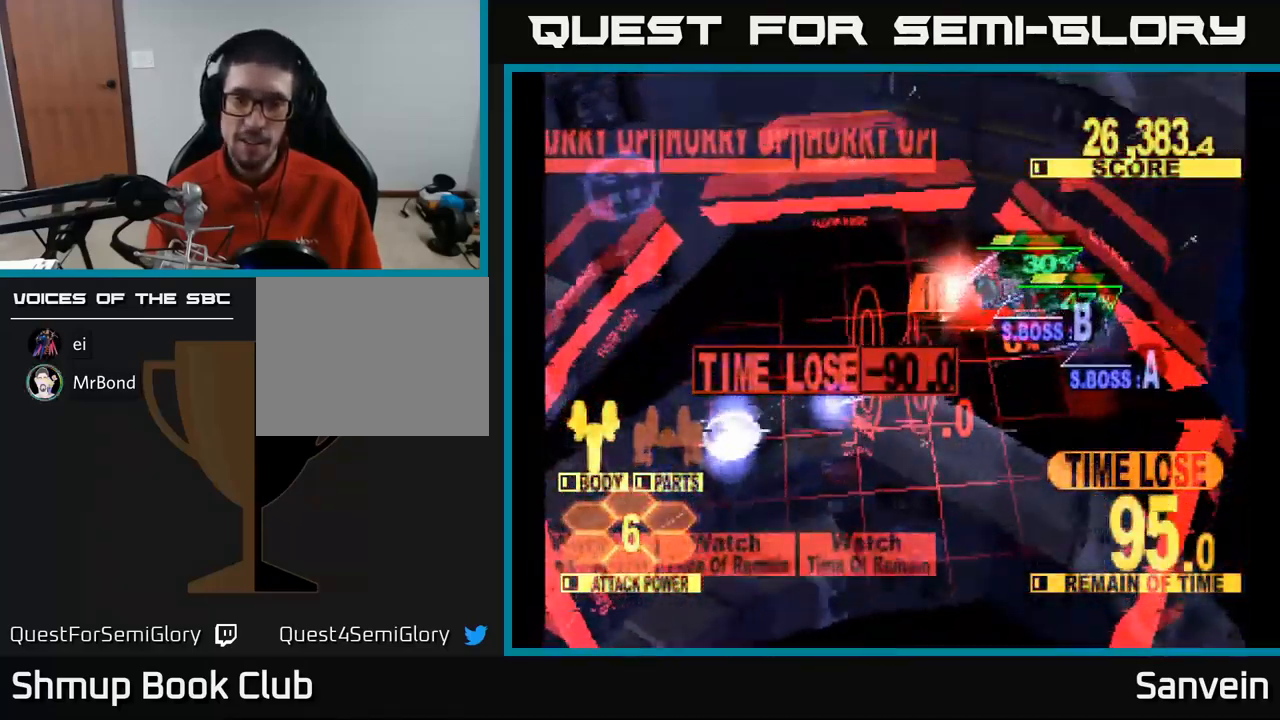
{"buttons": ["A", "X", "DPAD_UP"], "left_stick": "center", "right_stick": "center", "events": [[17, "A", "up"], [83, "A", "down"], [133, "X", "up"], [217, "X", "down"], [233, "A", "up"], [300, "A", "down"], [350, "X", "up"], [400, "DPAD_UP", "down"], [417, "DPAD_RIGHT", "up"], [417, "X", "down"], [433, "A", "up"], [516, "A", "down"]]}
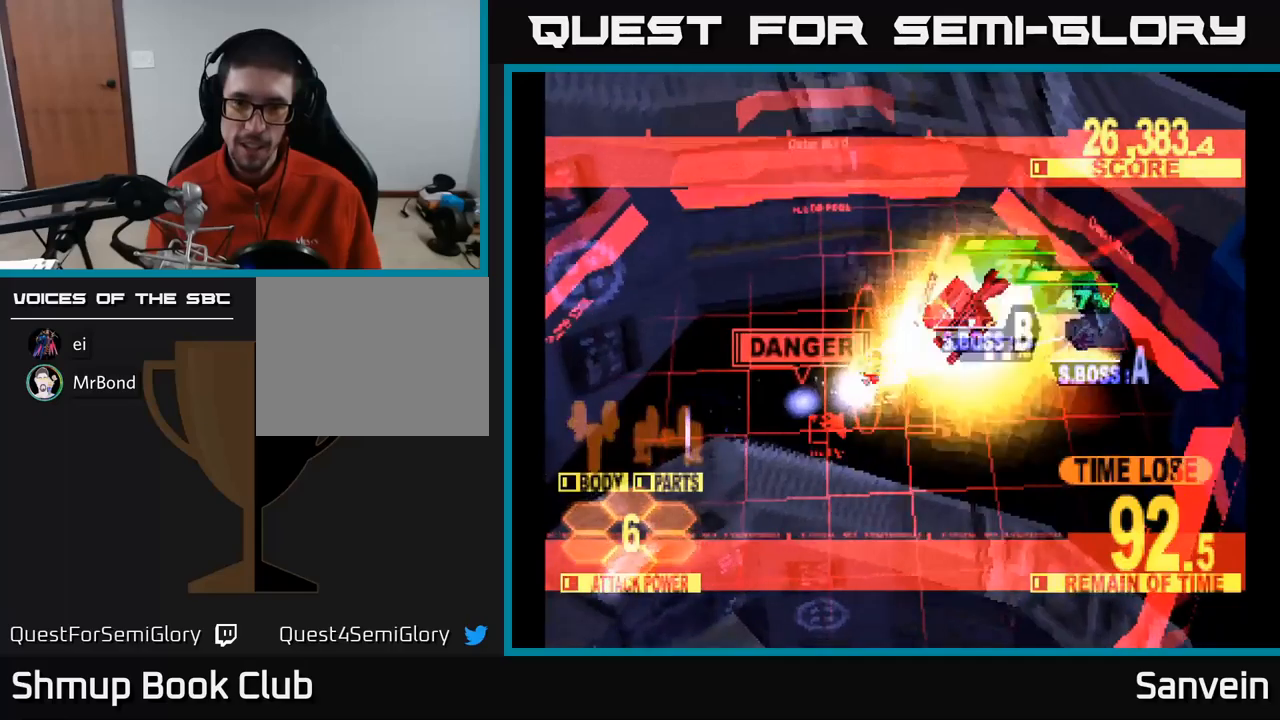
{"buttons": ["X", "DPAD_DOWN", "DPAD_RIGHT"], "left_stick": "center", "right_stick": "center", "events": [[33, "X", "up"], [50, "DPAD_RIGHT", "down"], [83, "X", "down"], [100, "A", "up"], [200, "A", "down"], [217, "X", "up"], [250, "X", "down"], [300, "A", "up"], [333, "DPAD_UP", "up"], [367, "A", "down"], [383, "X", "up"], [417, "X", "down"], [450, "DPAD_DOWN", "down"], [467, "A", "up"]]}
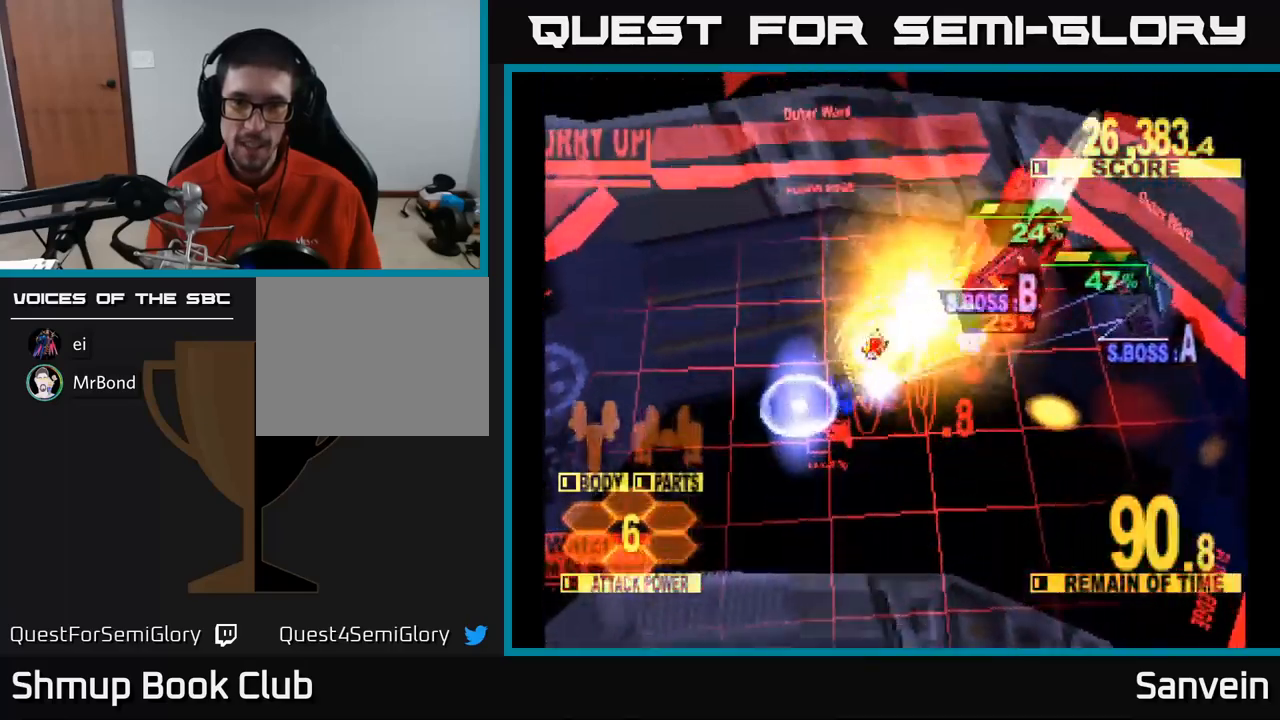
{"buttons": ["X", "DPAD_RIGHT"], "left_stick": "center", "right_stick": "center", "events": [[17, "DPAD_DOWN", "up"], [50, "A", "down"], [67, "DPAD_UP", "down"], [167, "A", "up"], [250, "DPAD_UP", "up"], [333, "A", "down"], [367, "X", "up"], [433, "X", "down"], [483, "A", "up"]]}
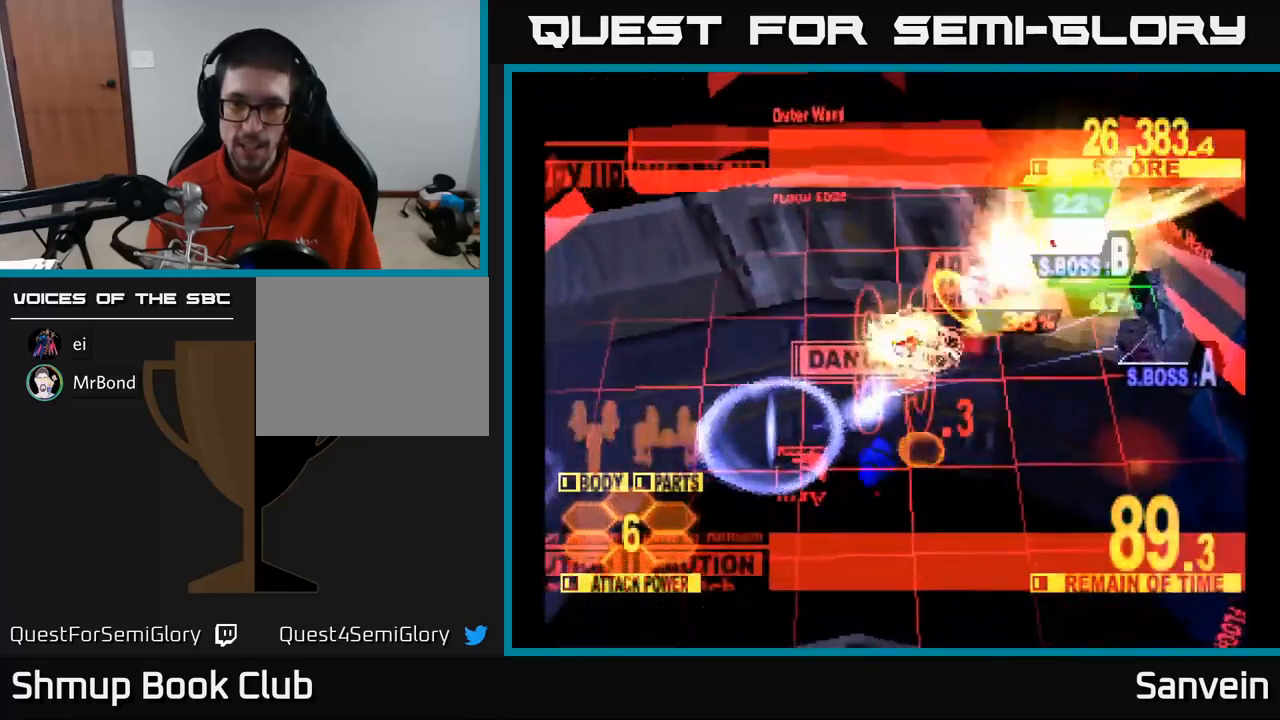
{"buttons": ["A", "DPAD_RIGHT"], "left_stick": "center", "right_stick": "center", "events": [[67, "A", "down"], [183, "A", "up"], [200, "X", "up"], [217, "X", "down"], [267, "A", "down"], [367, "A", "up"], [417, "A", "down"], [483, "X", "up"]]}
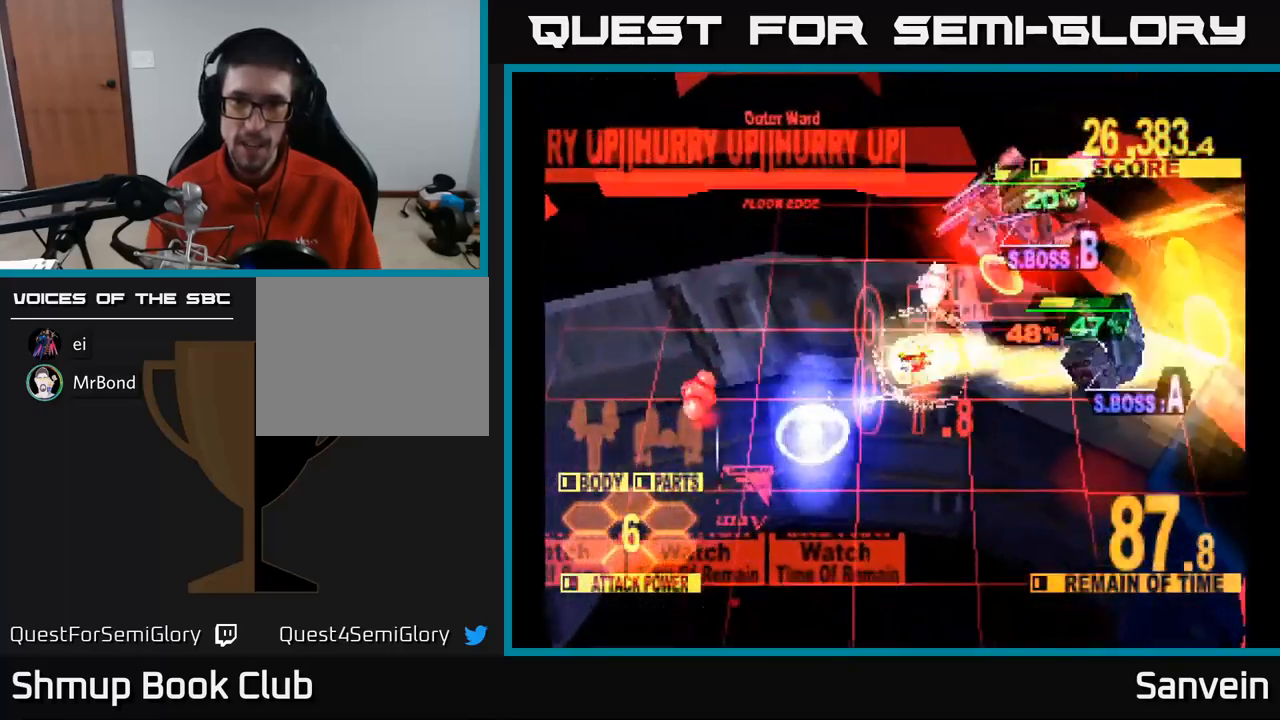
{"buttons": ["X", "DPAD_RIGHT"], "left_stick": "center", "right_stick": "center", "events": [[67, "A", "up"], [67, "X", "down"], [150, "A", "down"], [183, "DPAD_DOWN", "down"], [183, "X", "up"], [267, "X", "down"], [300, "A", "up"], [367, "A", "down"], [383, "X", "up"], [400, "DPAD_DOWN", "up"], [417, "X", "down"], [450, "A", "up"]]}
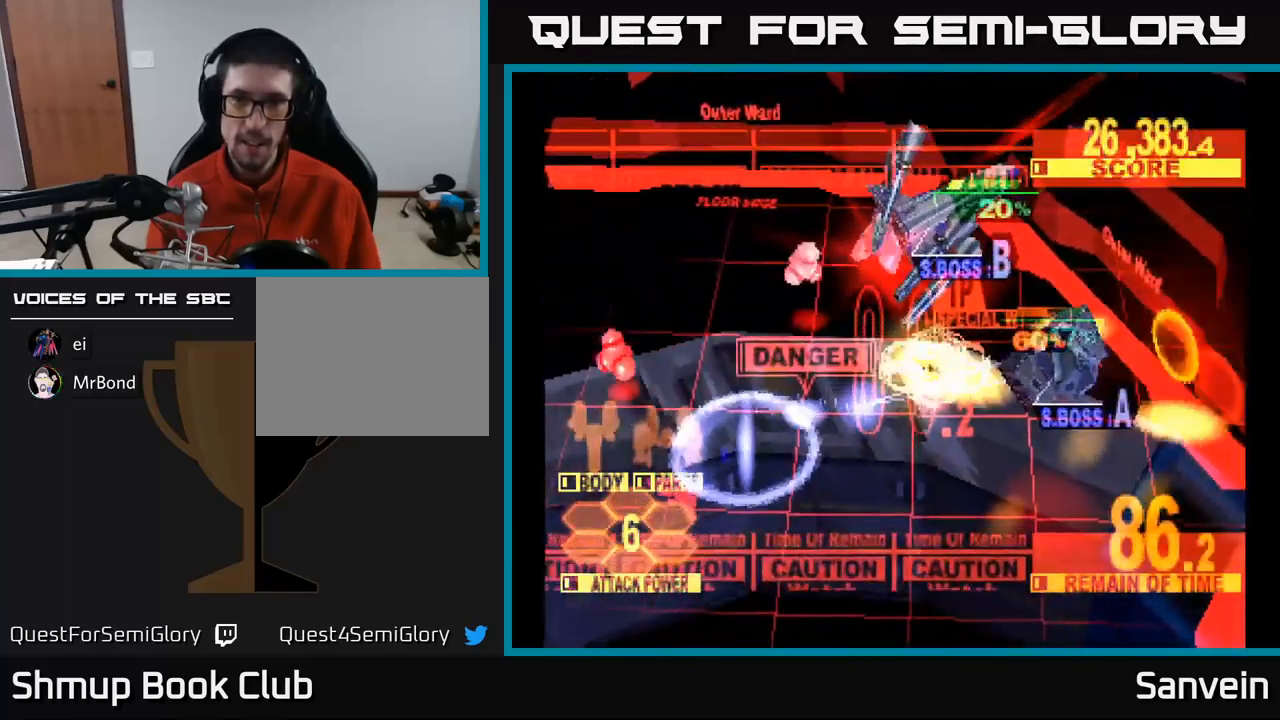
{"buttons": ["X", "DPAD_LEFT"], "left_stick": "center", "right_stick": "center", "events": [[83, "DPAD_DOWN", "down"], [117, "DPAD_RIGHT", "up"], [200, "A", "down"], [217, "X", "up"], [250, "DPAD_RIGHT", "down"], [283, "DPAD_DOWN", "up"], [300, "DPAD_DOWN", "down"], [300, "X", "down"], [350, "A", "up"], [417, "DPAD_RIGHT", "up"], [467, "DPAD_LEFT", "down"], [500, "DPAD_DOWN", "up"]]}
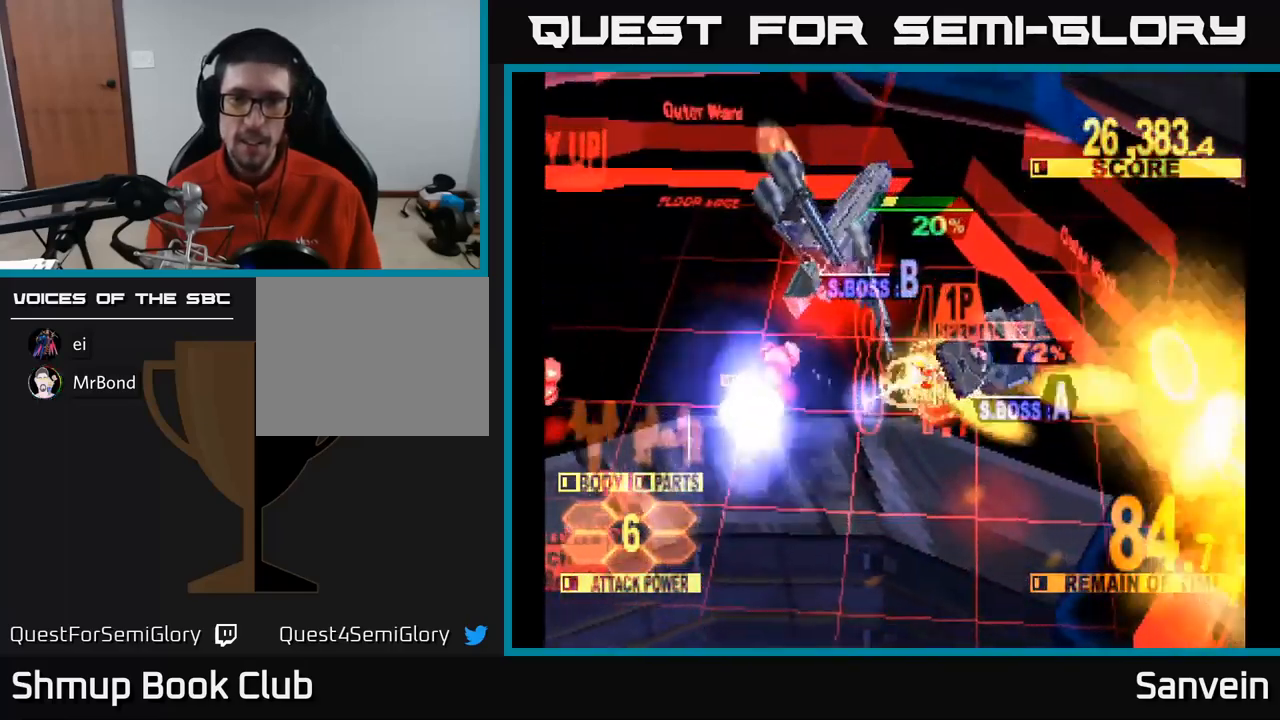
{"buttons": ["X", "DPAD_UP", "DPAD_LEFT"], "left_stick": "center", "right_stick": "center", "events": [[117, "DPAD_UP", "down"], [117, "X", "up"], [233, "X", "down"]]}
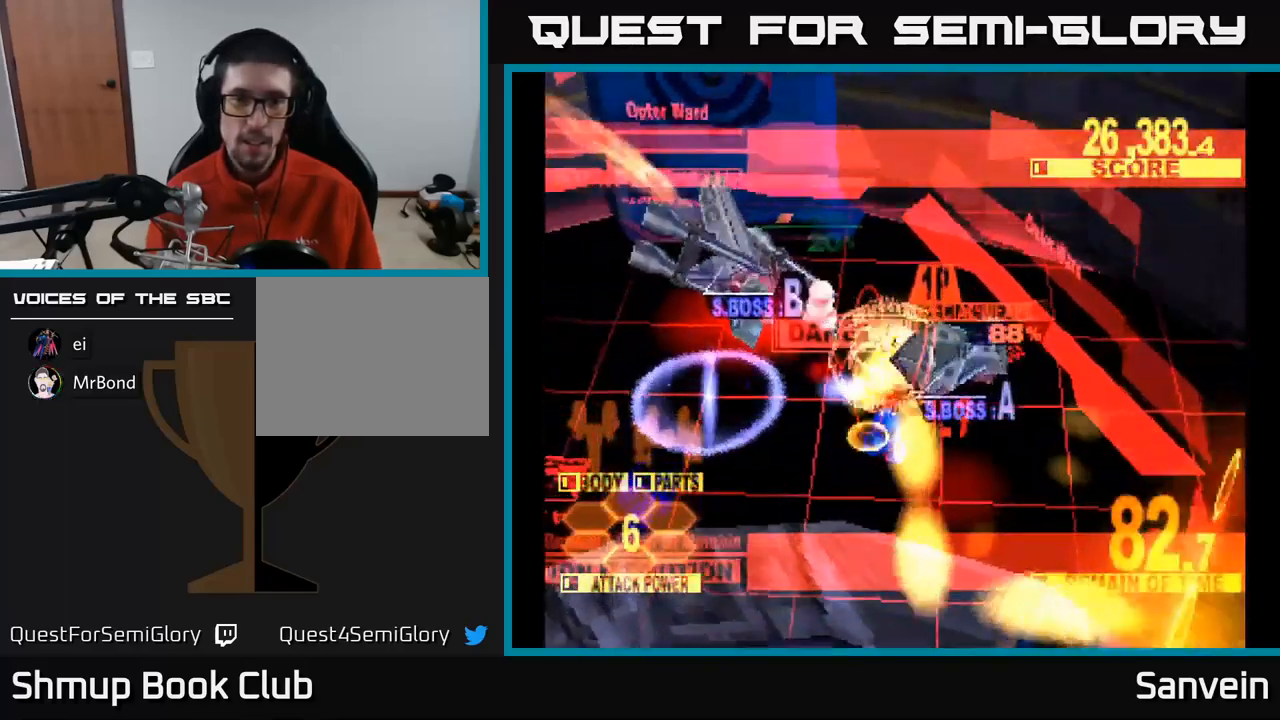
{"buttons": ["X", "DPAD_LEFT"], "left_stick": "center", "right_stick": "center", "events": [[100, "DPAD_UP", "up"]]}
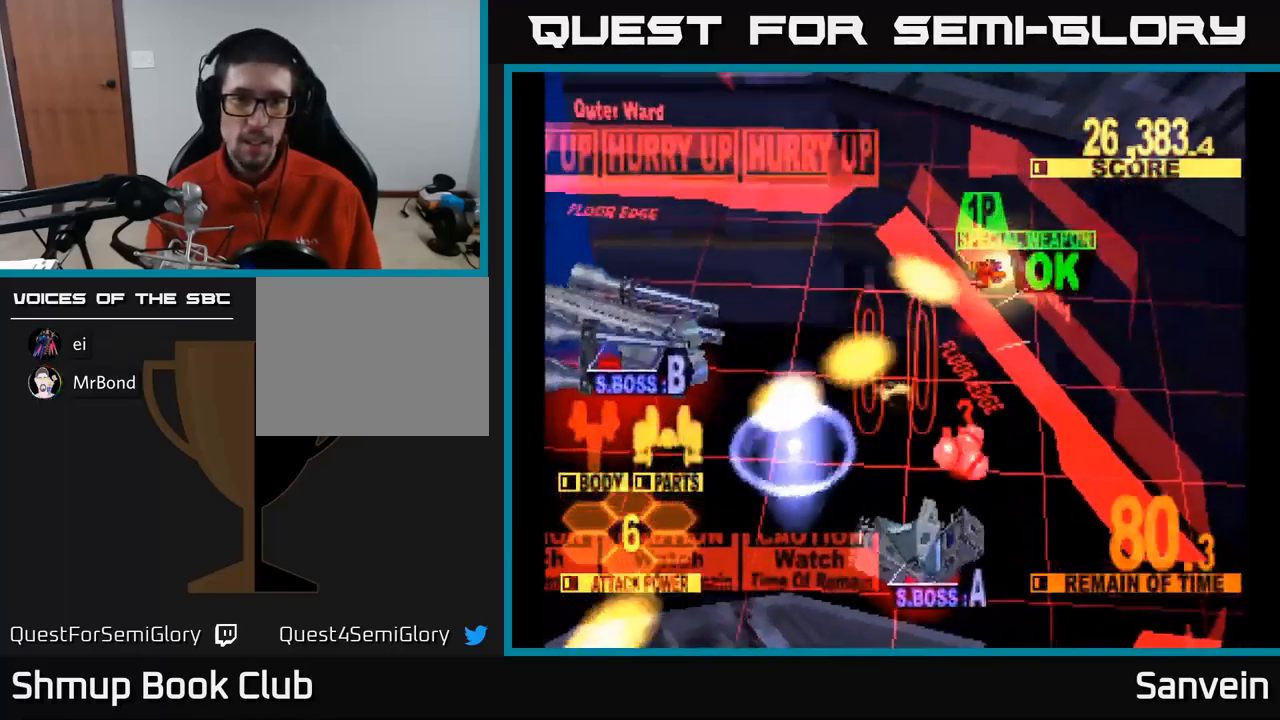
{"buttons": ["A", "X", "DPAD_LEFT"], "left_stick": "center", "right_stick": "center", "events": [[100, "DPAD_DOWN", "down"], [233, "A", "down"], [267, "DPAD_DOWN", "up"], [367, "A", "up"], [450, "A", "down"]]}
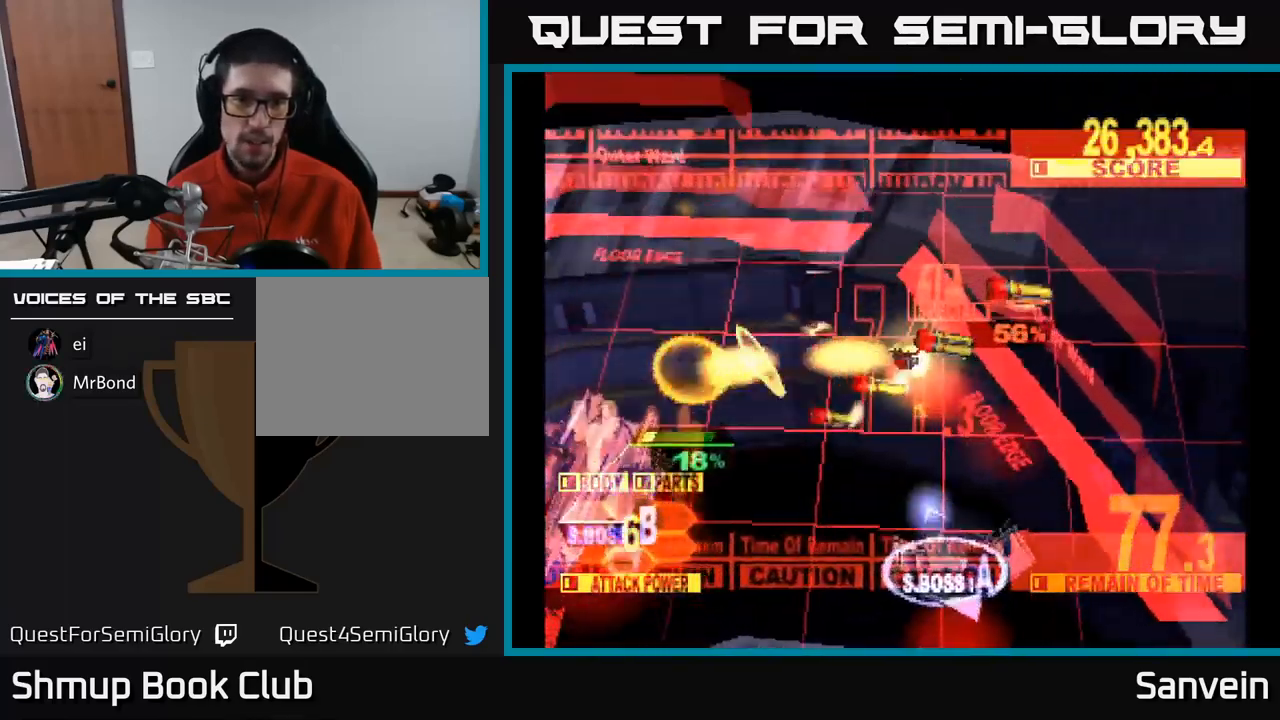
{"buttons": ["X", "DPAD_DOWN", "DPAD_LEFT"], "left_stick": "center", "right_stick": "center", "events": [[17, "DPAD_DOWN", "down"], [67, "A", "up"], [133, "A", "down"], [267, "A", "up"]]}
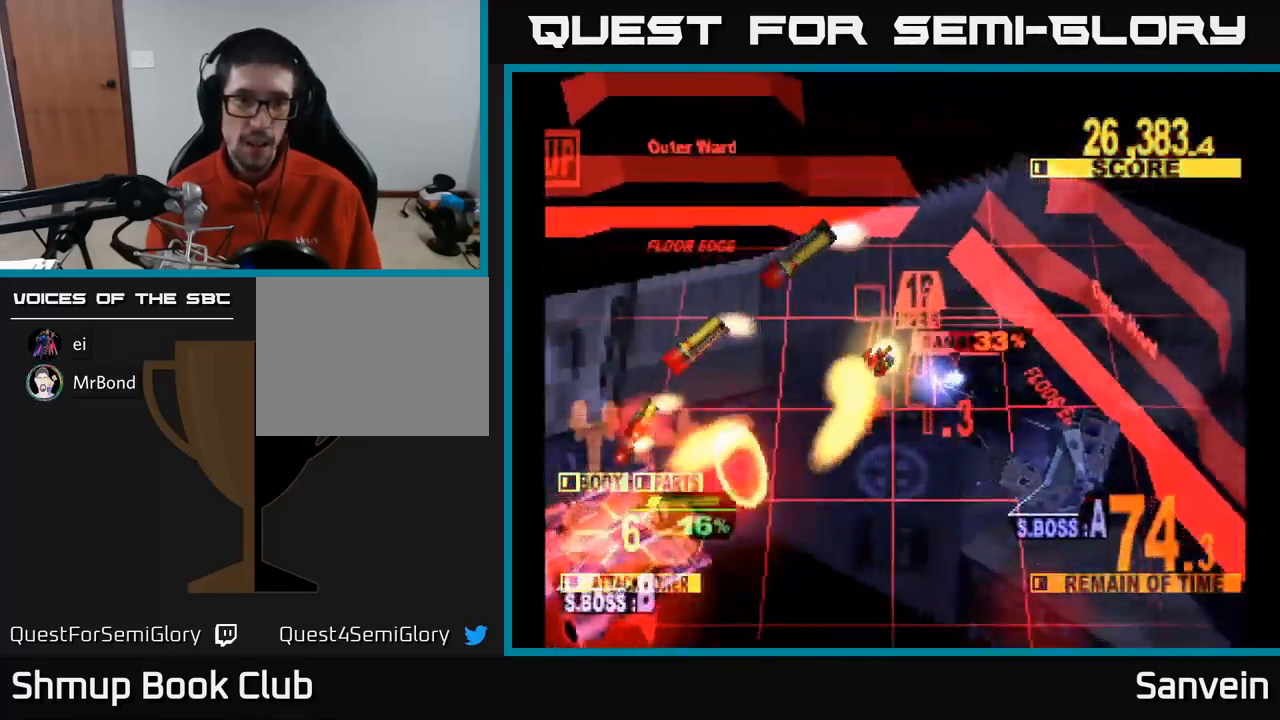
{"buttons": ["X", "DPAD_DOWN", "DPAD_LEFT"], "left_stick": "center", "right_stick": "center", "events": []}
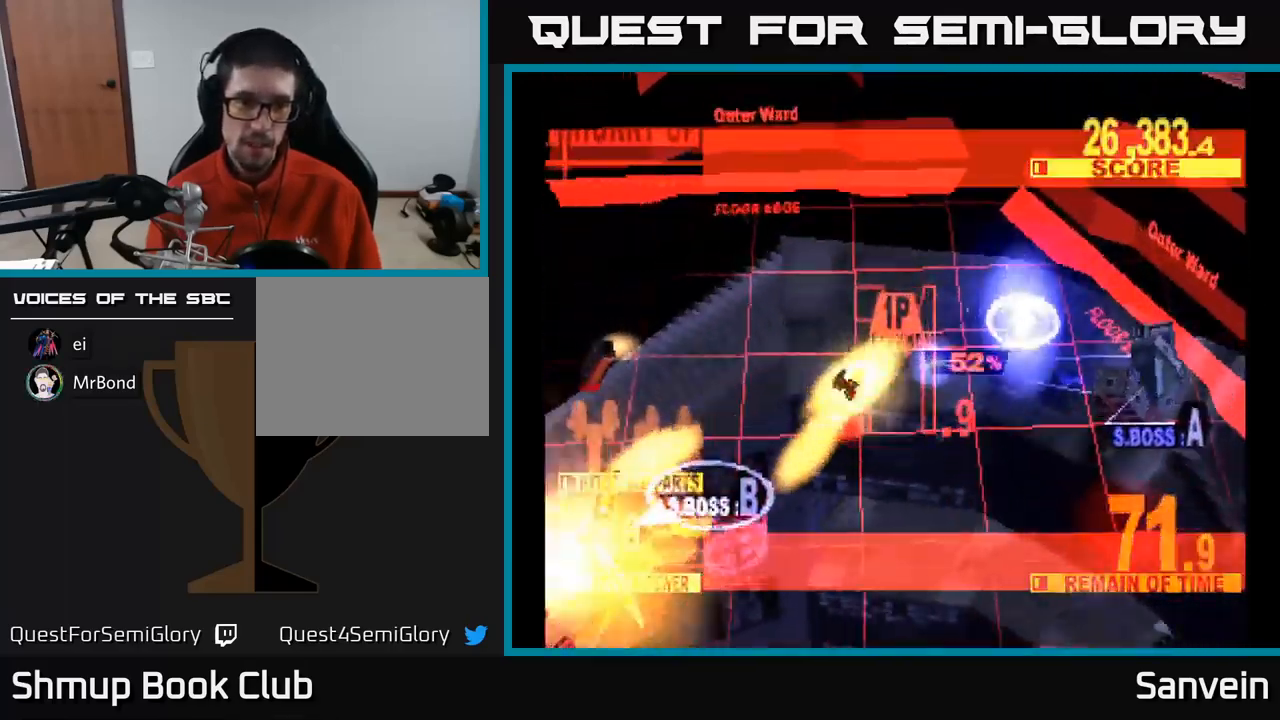
{"buttons": ["X", "DPAD_DOWN", "DPAD_LEFT"], "left_stick": "center", "right_stick": "center", "events": []}
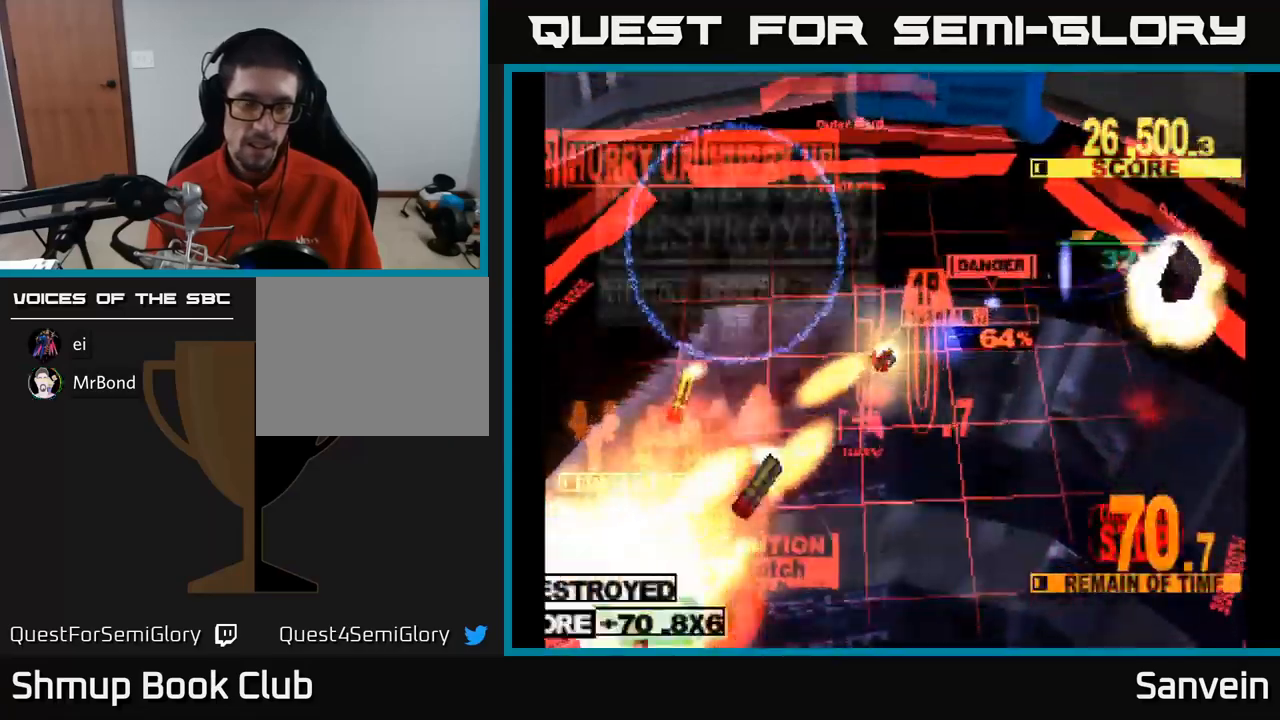
{"buttons": ["X", "DPAD_DOWN"], "left_stick": "center", "right_stick": "center", "events": [[467, "DPAD_LEFT", "up"]]}
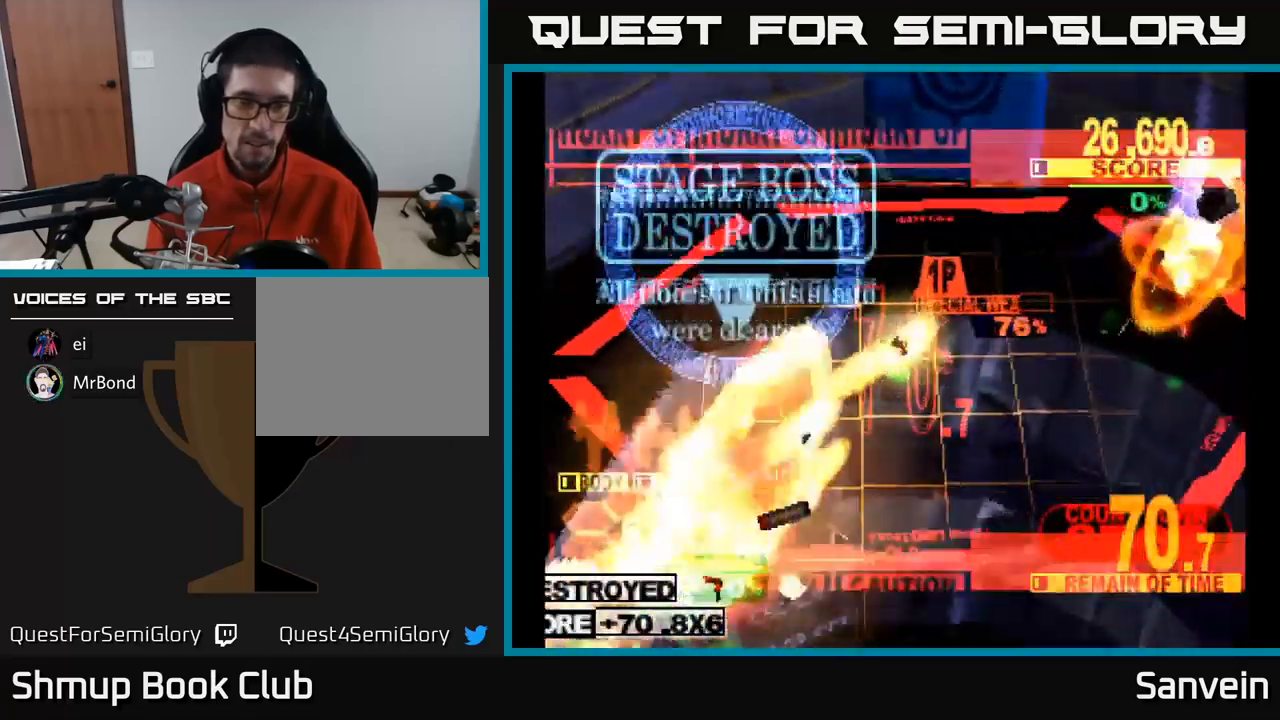
{"buttons": ["X", "DPAD_RIGHT"], "left_stick": "center", "right_stick": "center", "events": [[167, "DPAD_RIGHT", "down"], [234, "DPAD_DOWN", "up"]]}
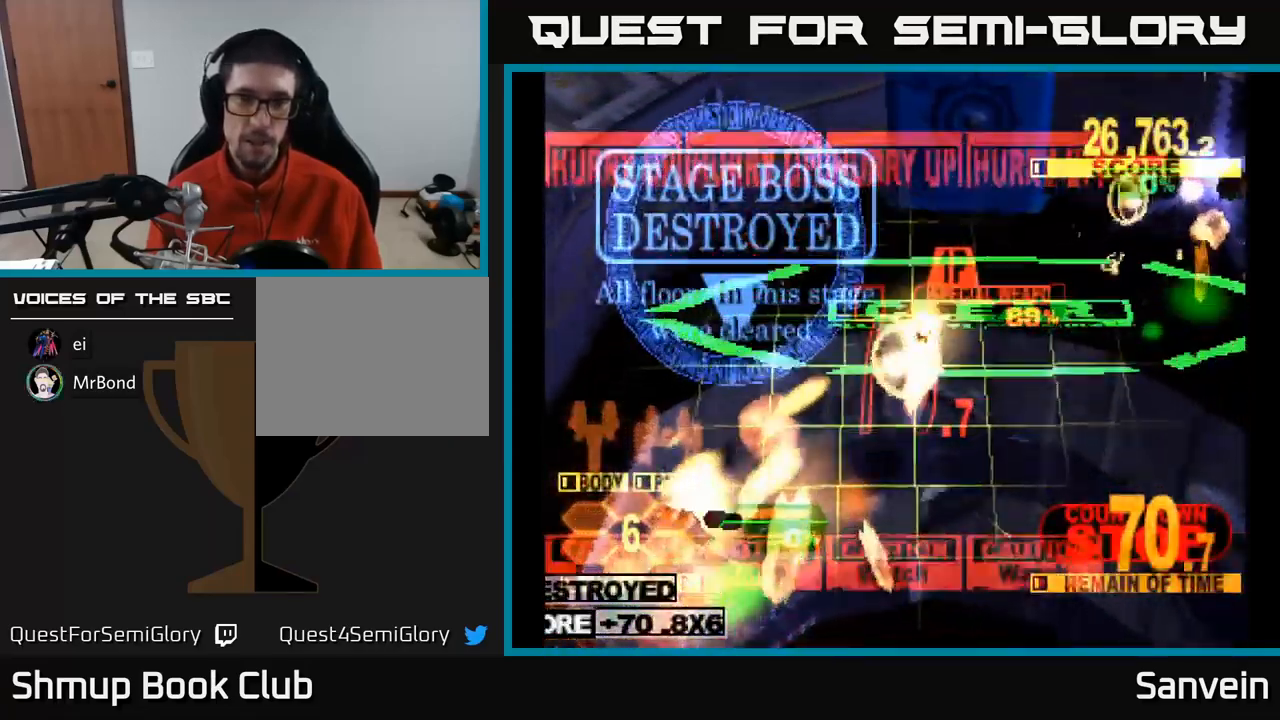
{"buttons": ["X"], "left_stick": "center", "right_stick": "center", "events": [[17, "DPAD_RIGHT", "up"], [334, "X", "up"], [467, "X", "down"]]}
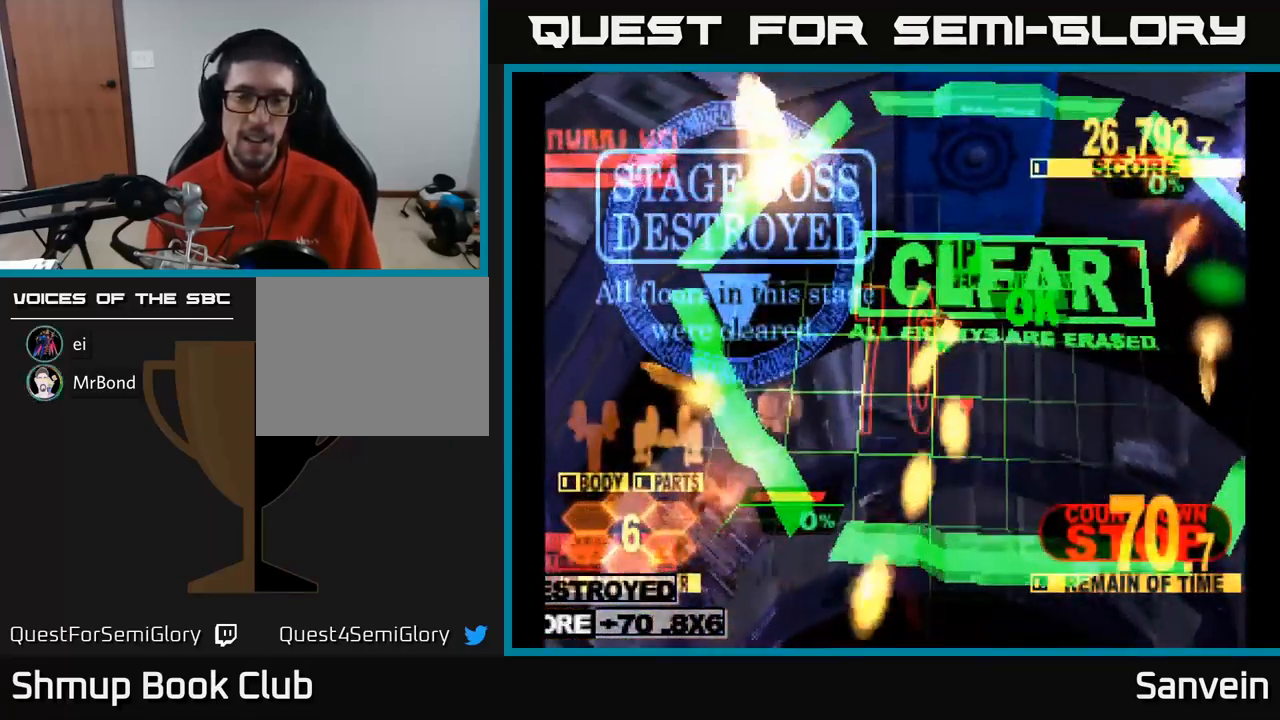
{"buttons": [], "left_stick": "center", "right_stick": "center", "events": [[67, "X", "up"], [167, "X", "down"], [250, "X", "up"], [334, "X", "down"], [434, "X", "up"]]}